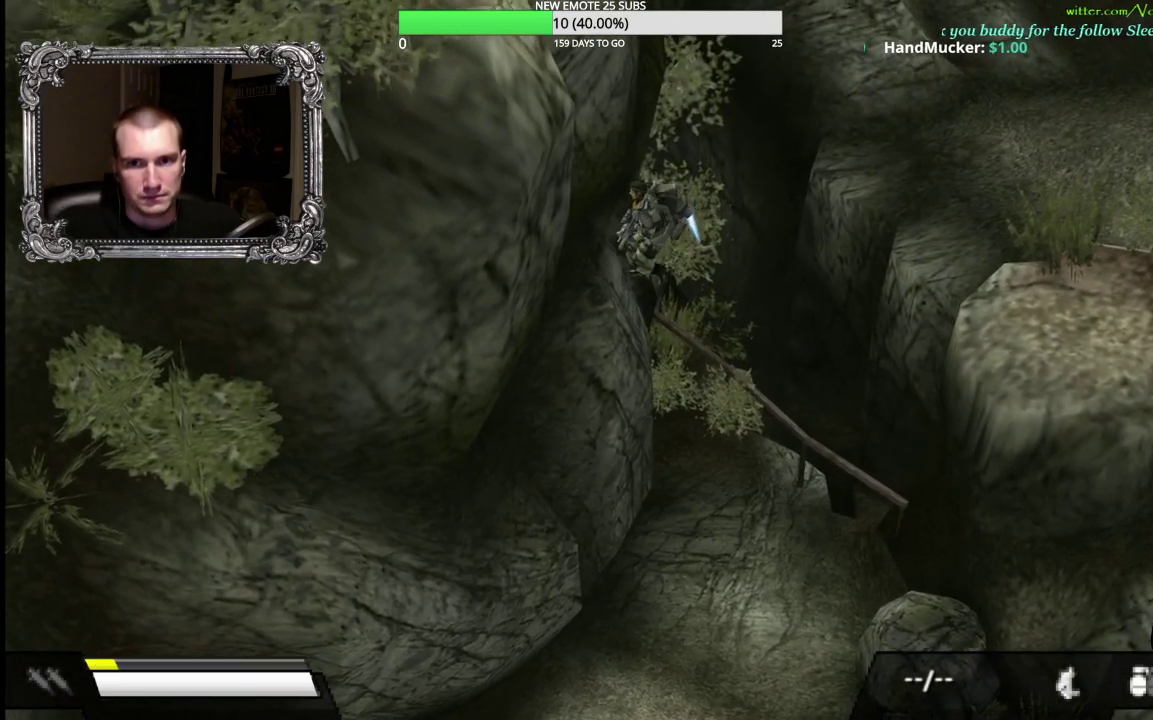
Gameplay with a controller (Xbox layout); each line is a JSON object with the inputs held at the frame after it. "events" lists button and stick changes between this image and that frame as [ms after this image, input, new state], when the widget could be followed in between. Not read: left_stick.
{"buttons": ["A"], "right_stick": "center", "events": []}
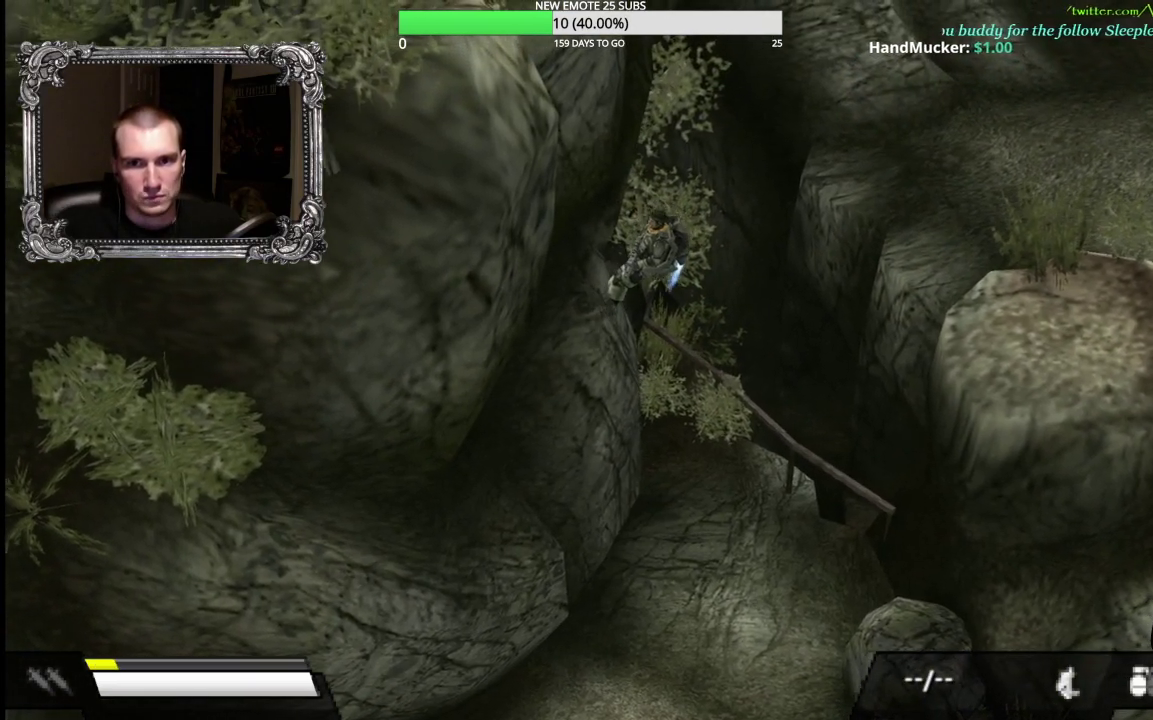
{"buttons": ["A"], "right_stick": "center", "events": []}
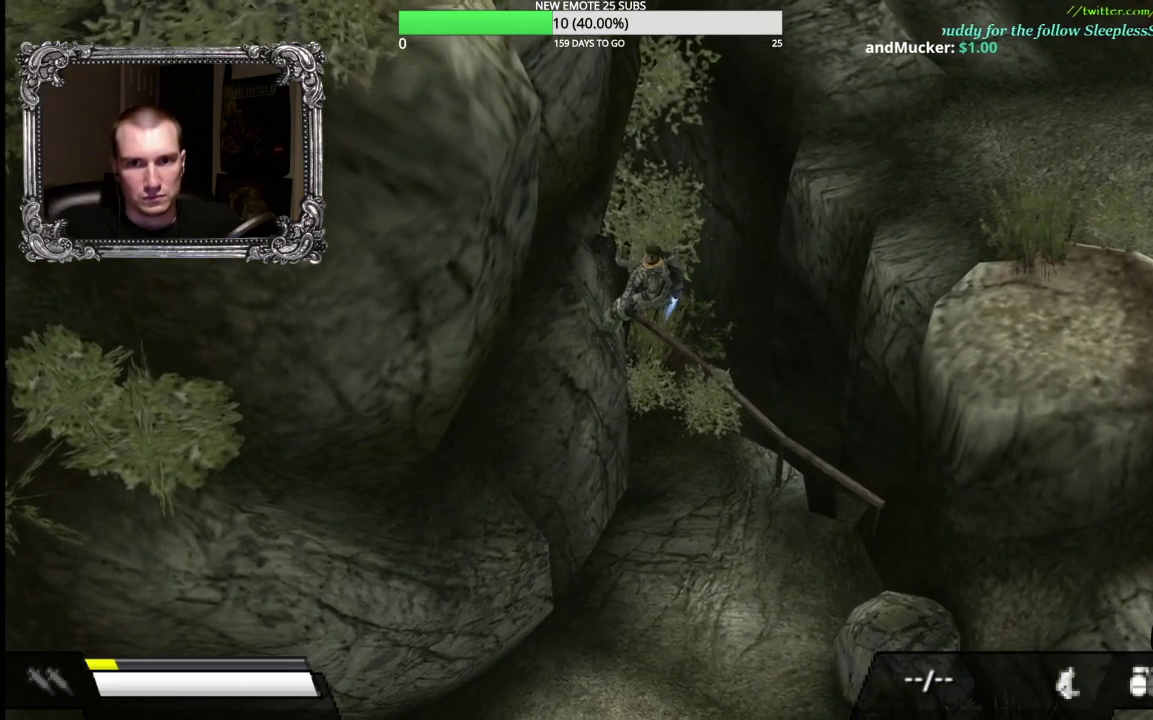
{"buttons": ["A"], "right_stick": "center", "events": []}
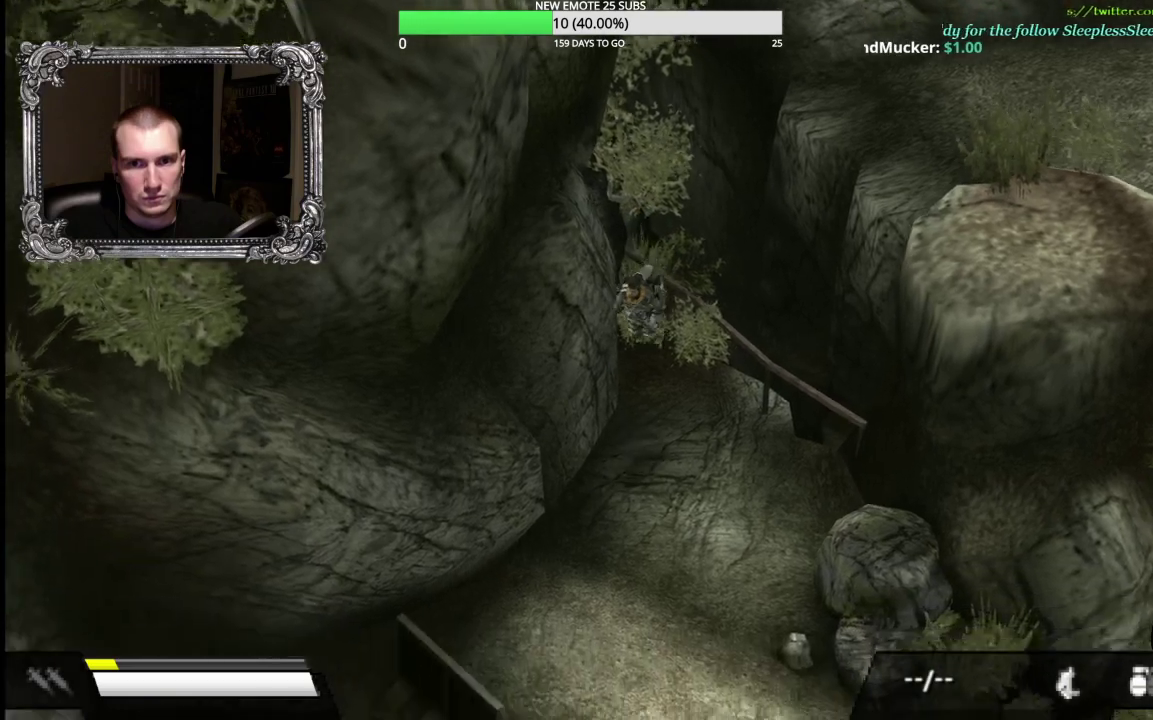
{"buttons": ["A"], "right_stick": "center", "events": []}
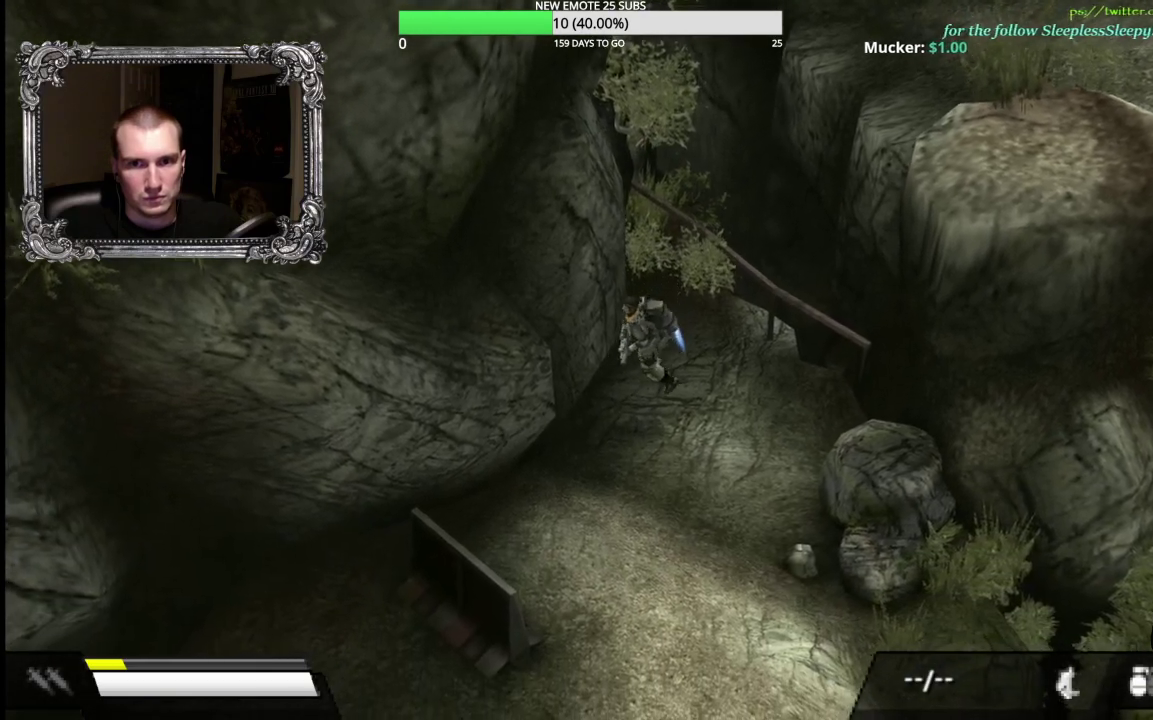
{"buttons": [], "right_stick": "center", "events": [[333, "A", "up"]]}
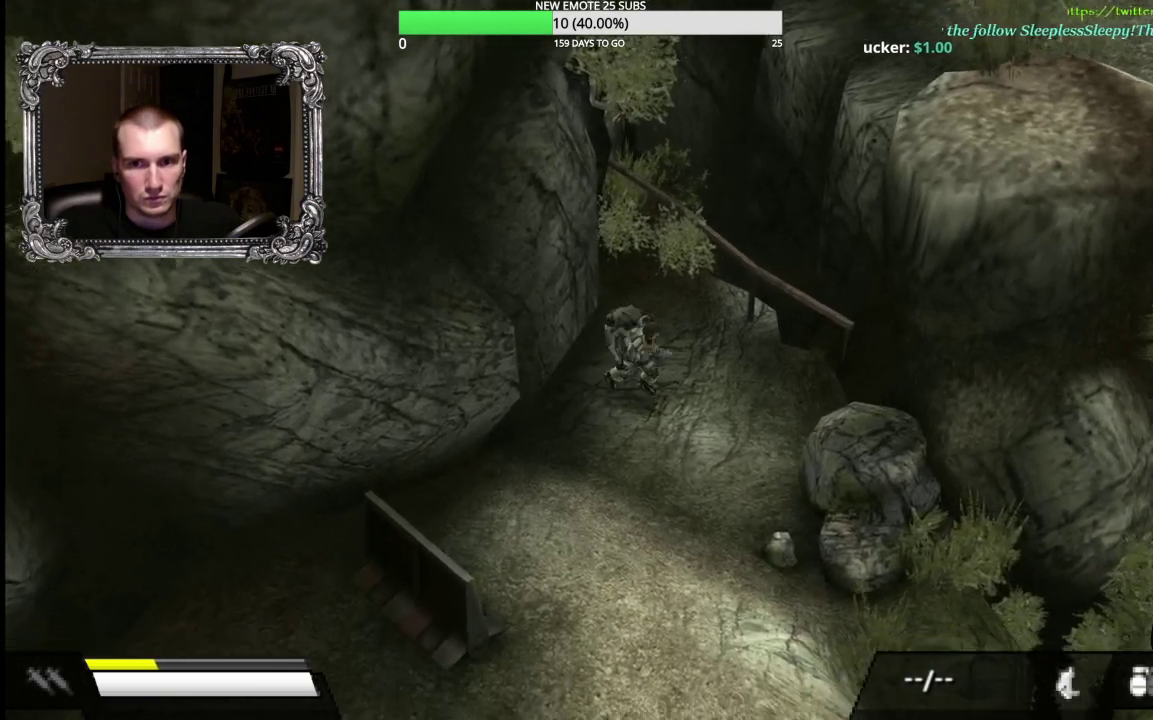
{"buttons": [], "right_stick": "center", "events": []}
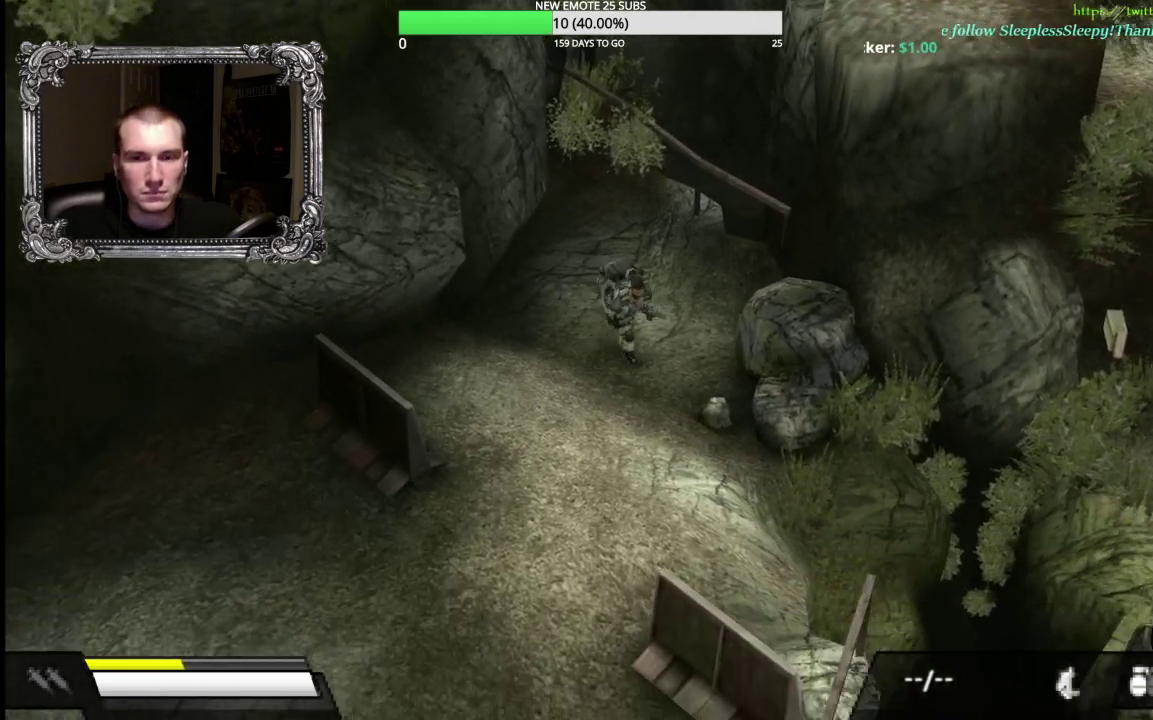
{"buttons": ["A"], "right_stick": "center", "events": [[133, "A", "down"]]}
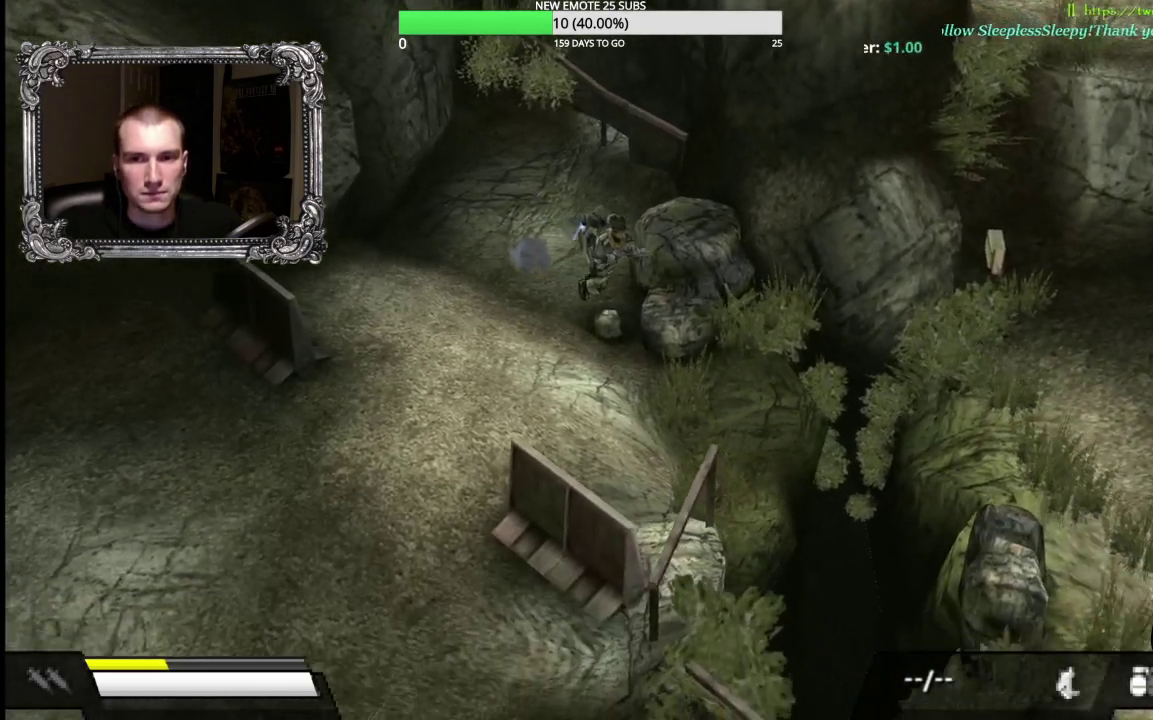
{"buttons": ["A"], "right_stick": "center", "events": []}
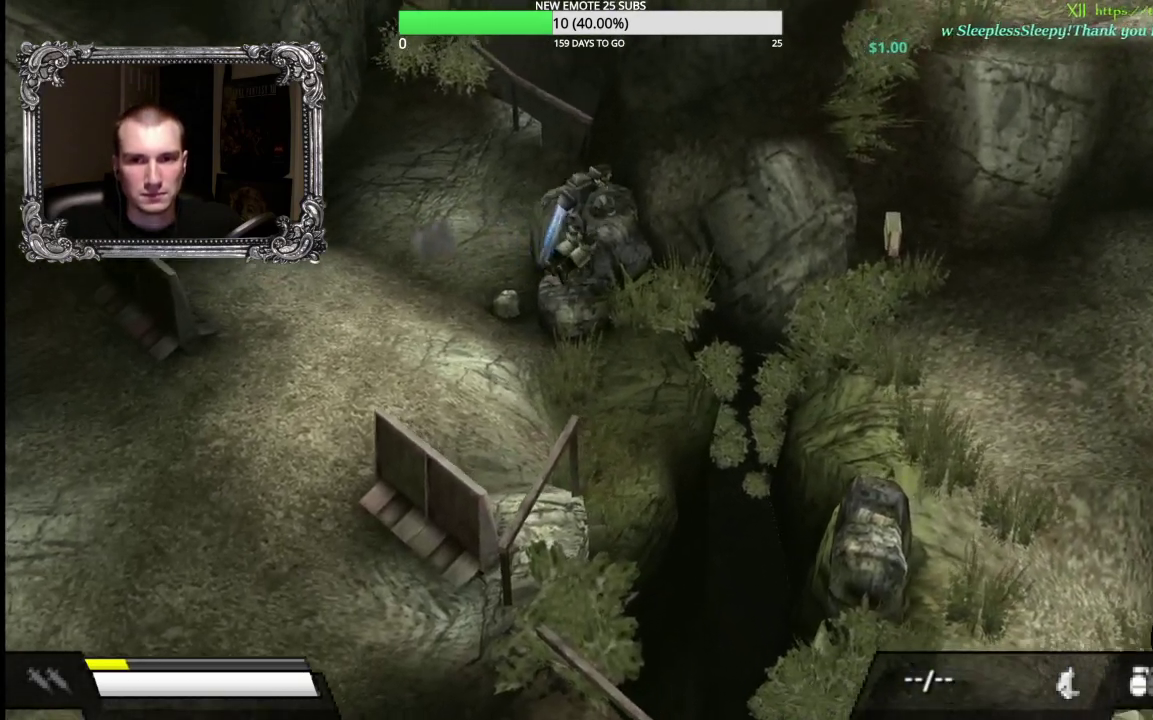
{"buttons": [], "right_stick": "center", "events": [[183, "A", "up"]]}
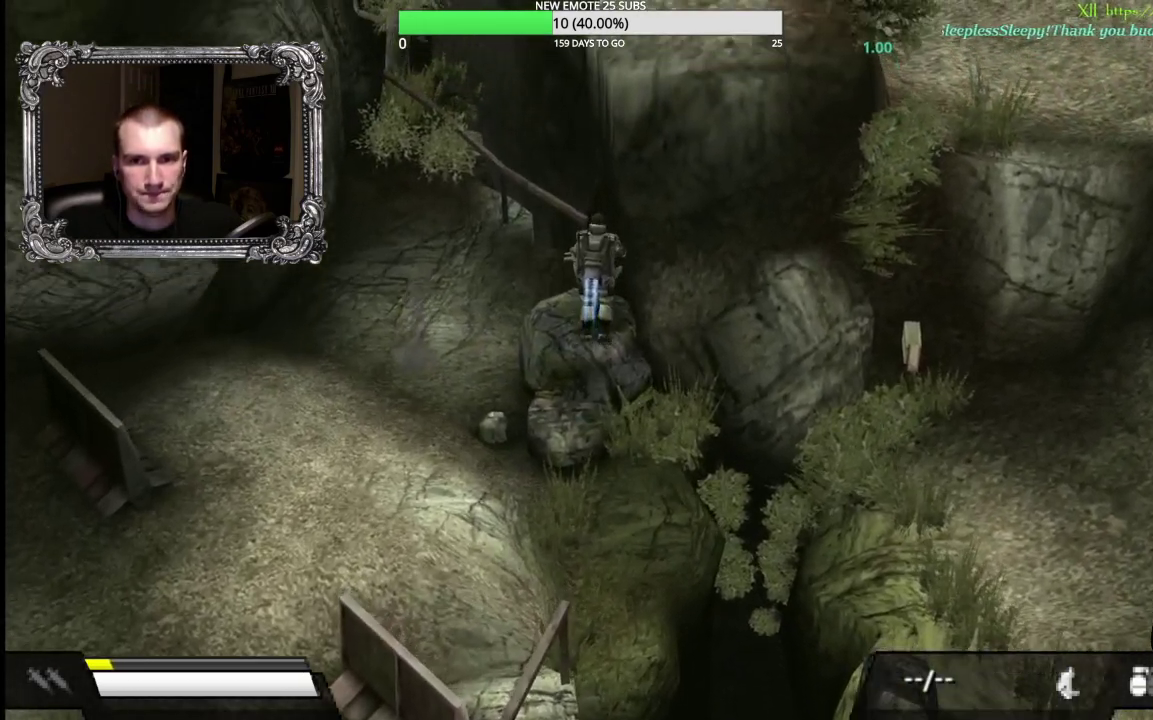
{"buttons": [], "right_stick": "center", "events": []}
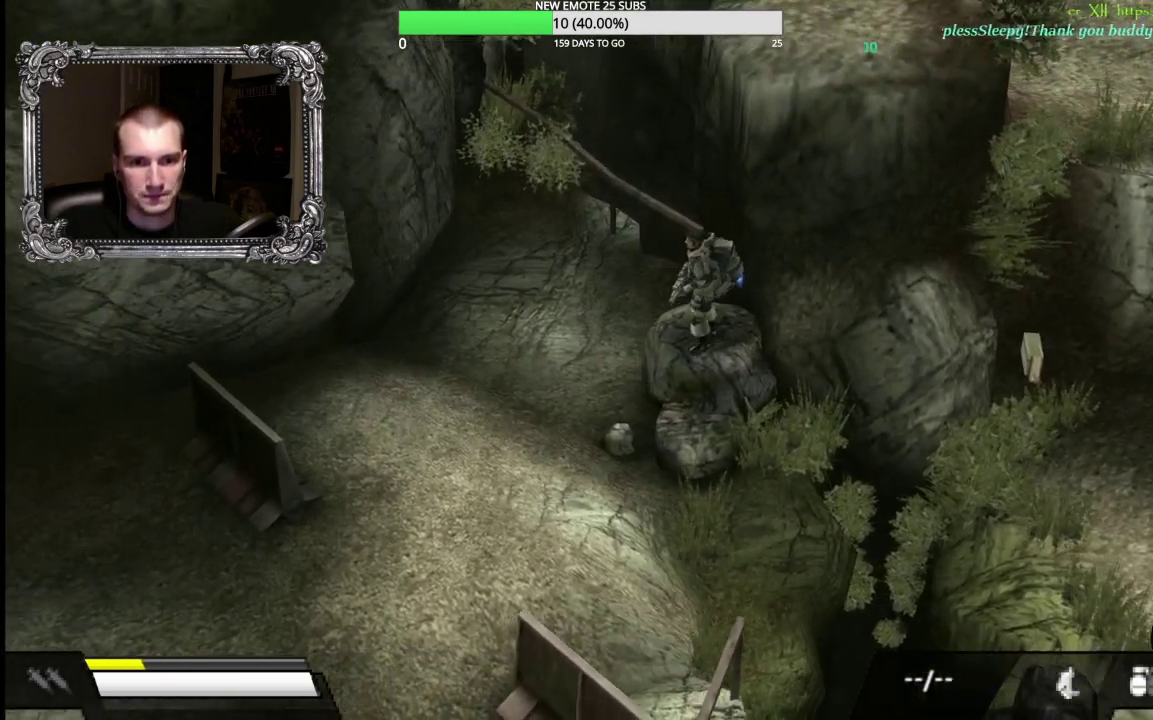
{"buttons": ["R1"], "right_stick": "center", "events": [[250, "R1", "down"]]}
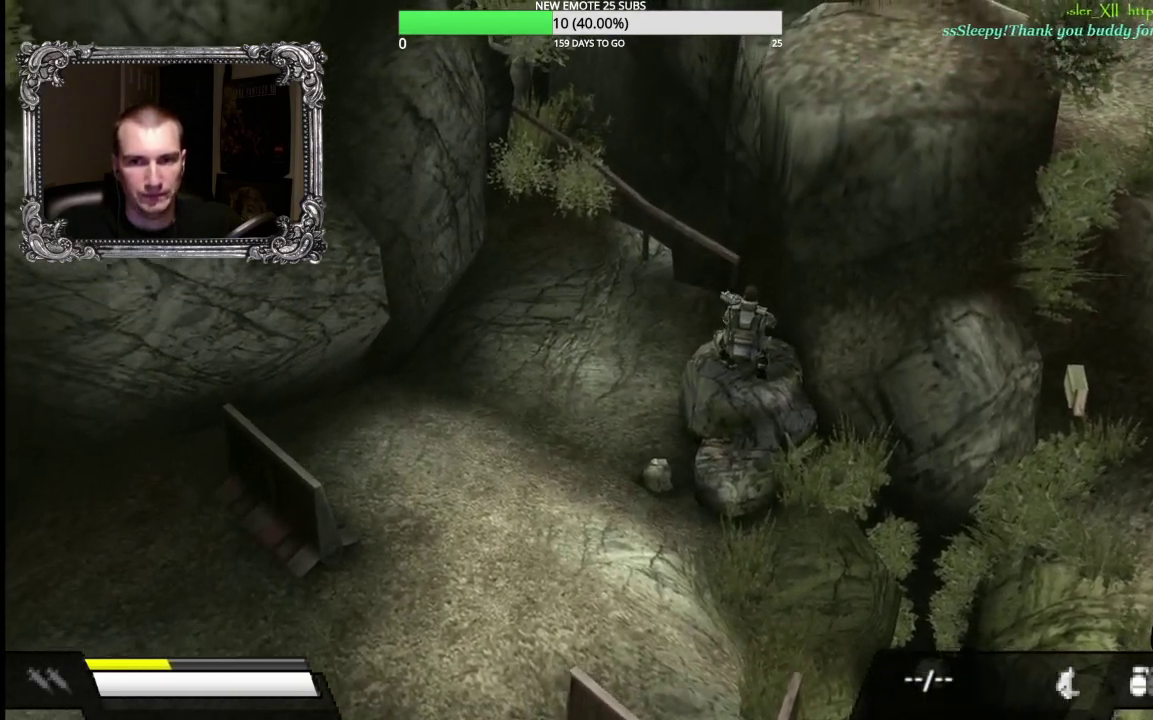
{"buttons": ["R1"], "right_stick": "center", "events": []}
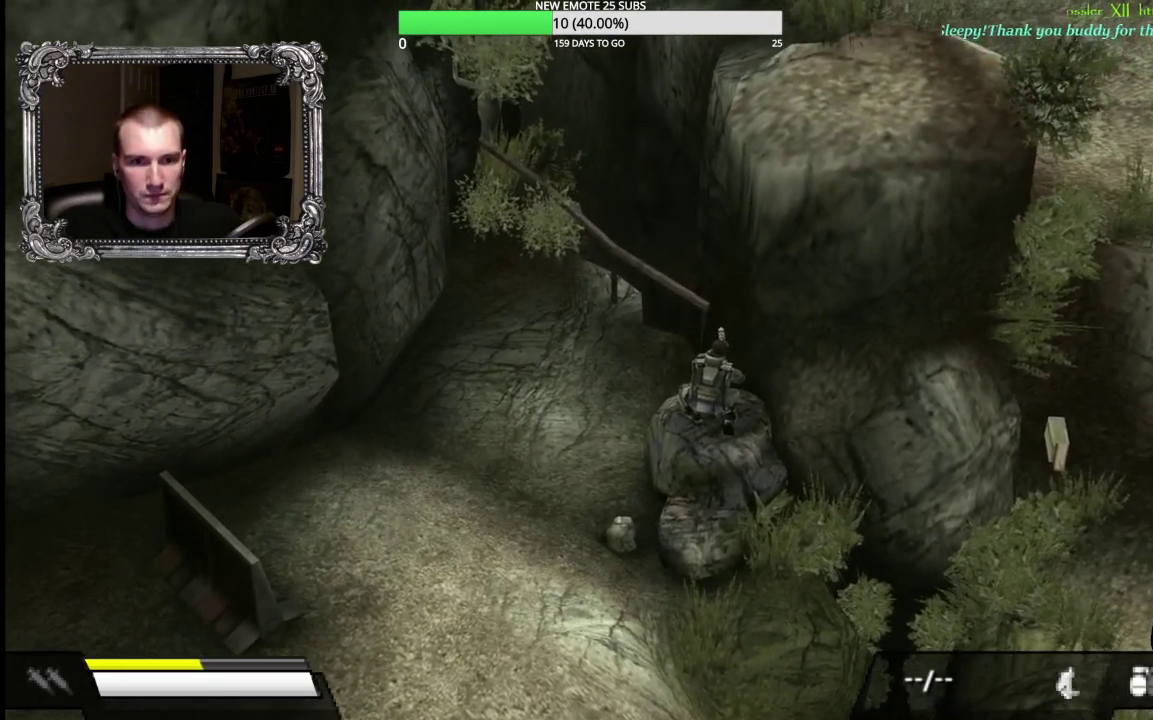
{"buttons": ["R1"], "right_stick": "center", "events": []}
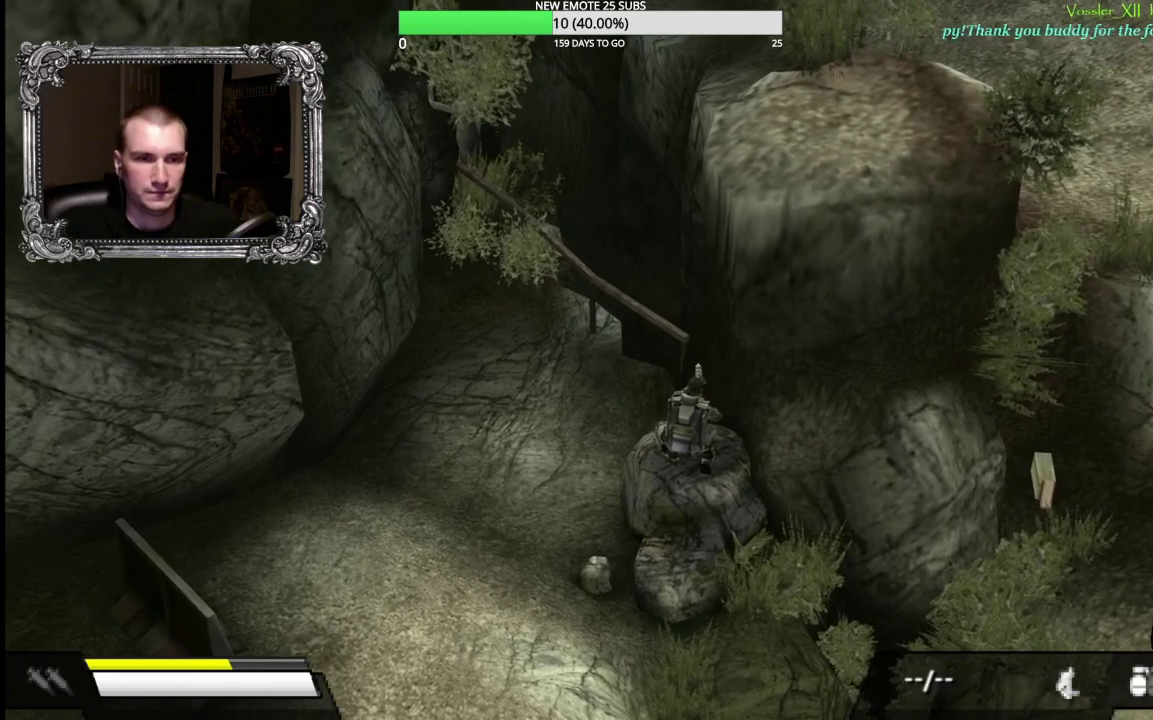
{"buttons": ["R1"], "right_stick": "center", "events": []}
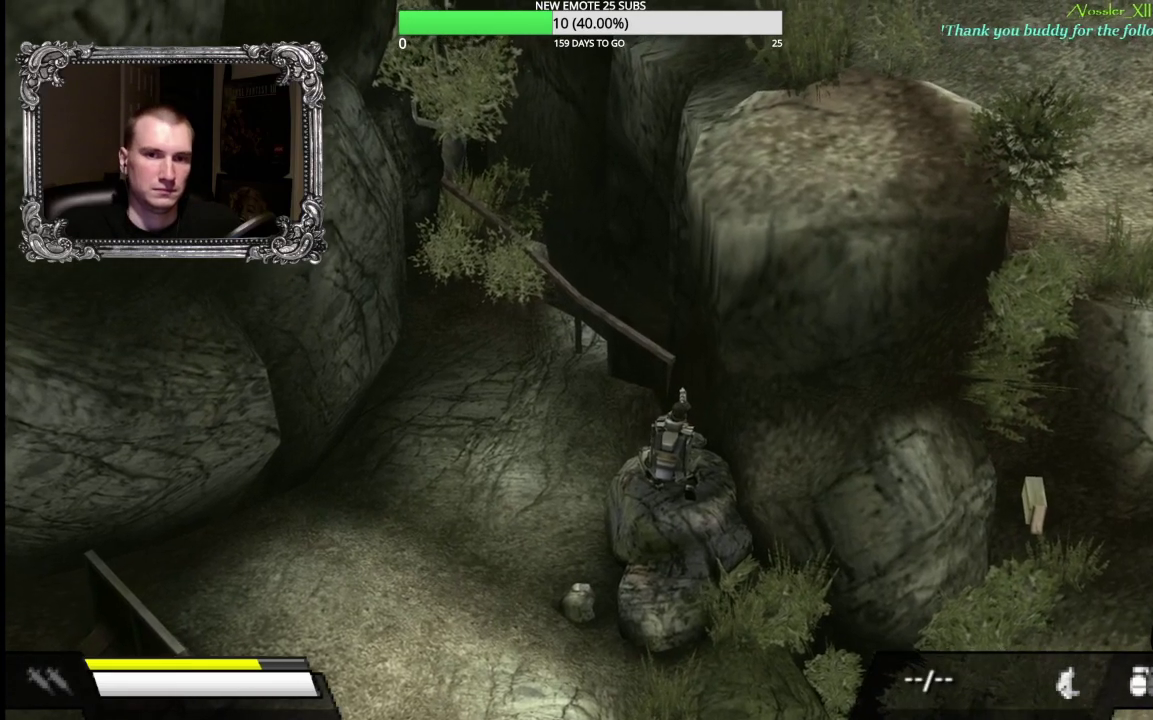
{"buttons": ["R1"], "right_stick": "center", "events": []}
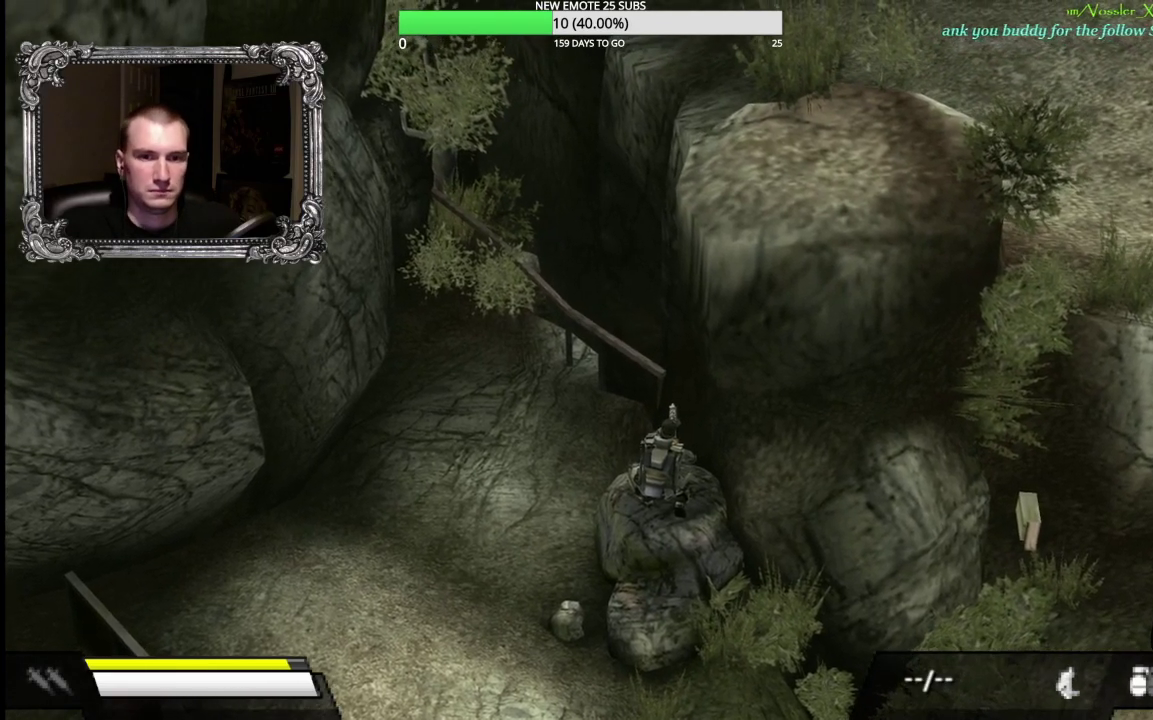
{"buttons": [], "right_stick": "center", "events": [[433, "R1", "up"]]}
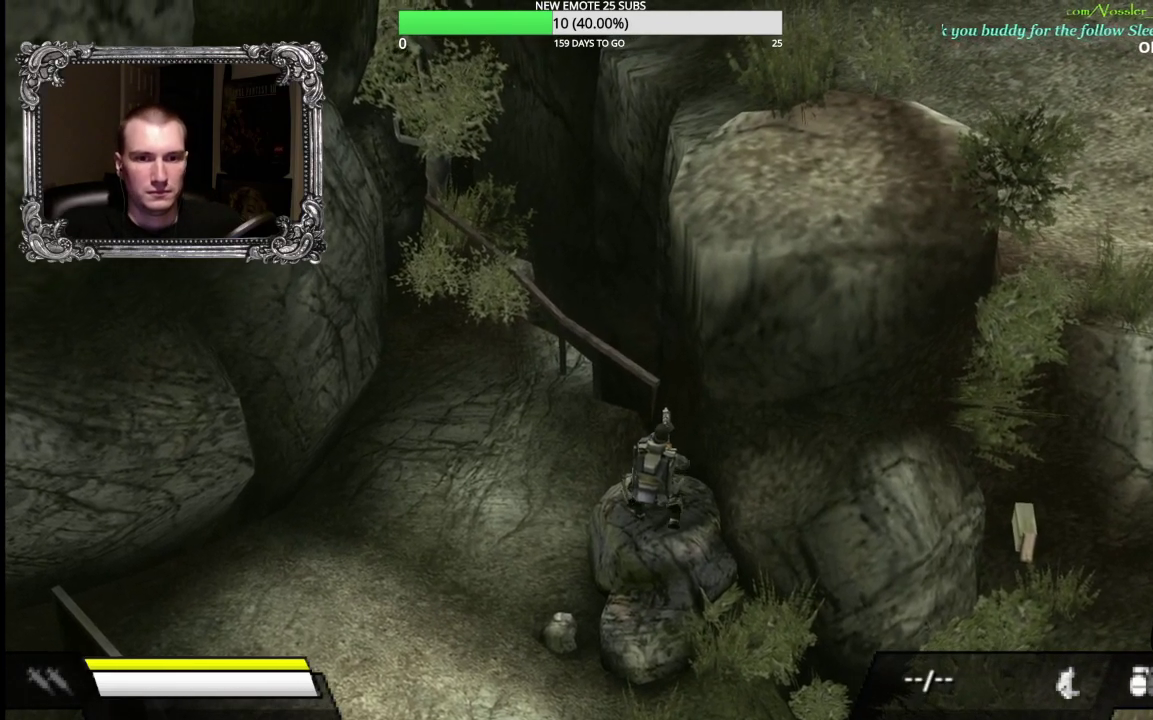
{"buttons": ["A"], "right_stick": "center", "events": [[267, "A", "down"]]}
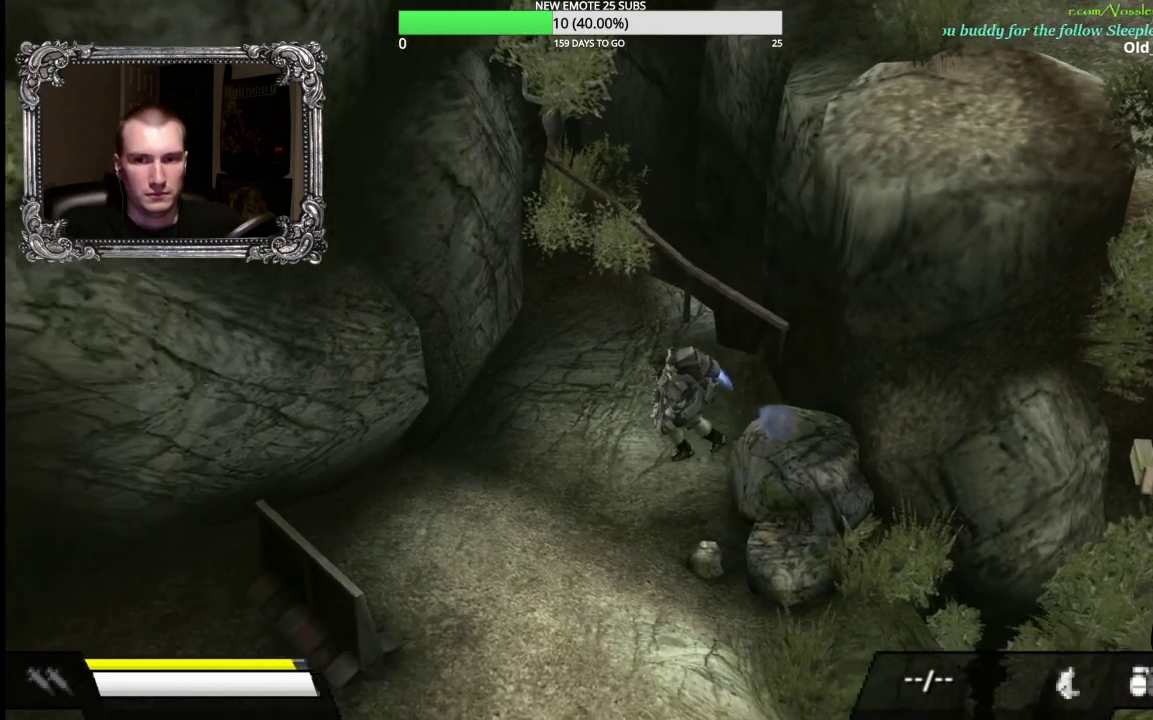
{"buttons": ["A"], "right_stick": "center", "events": []}
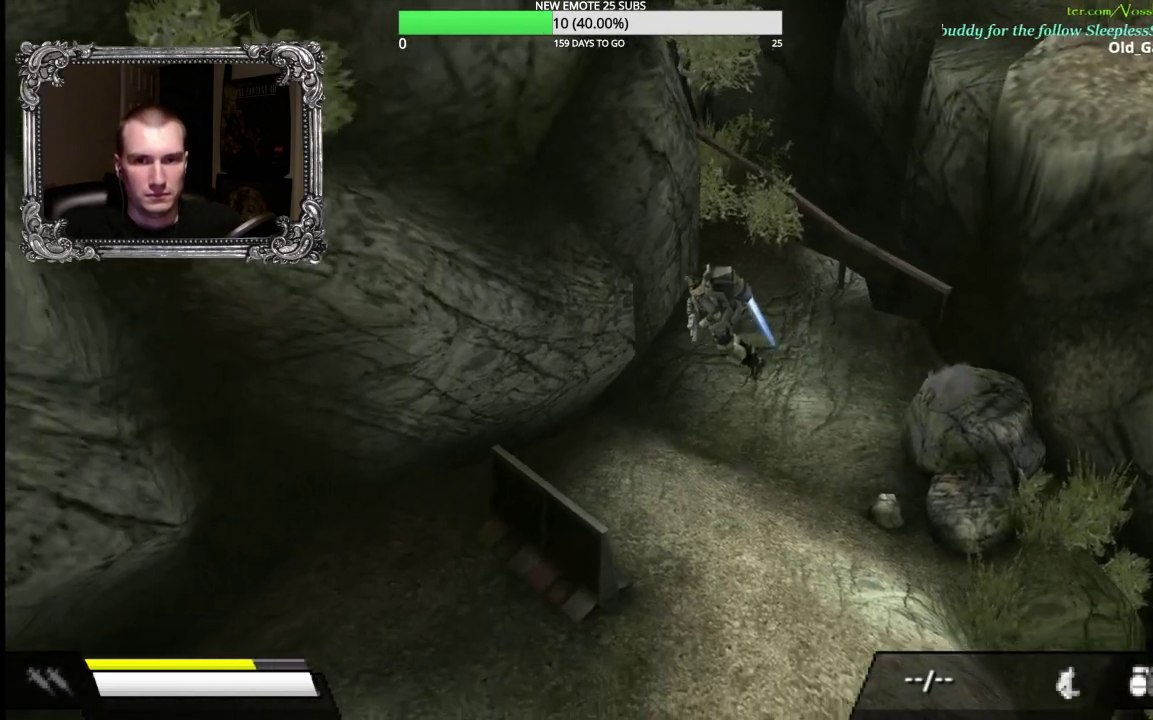
{"buttons": ["A"], "right_stick": "center", "events": []}
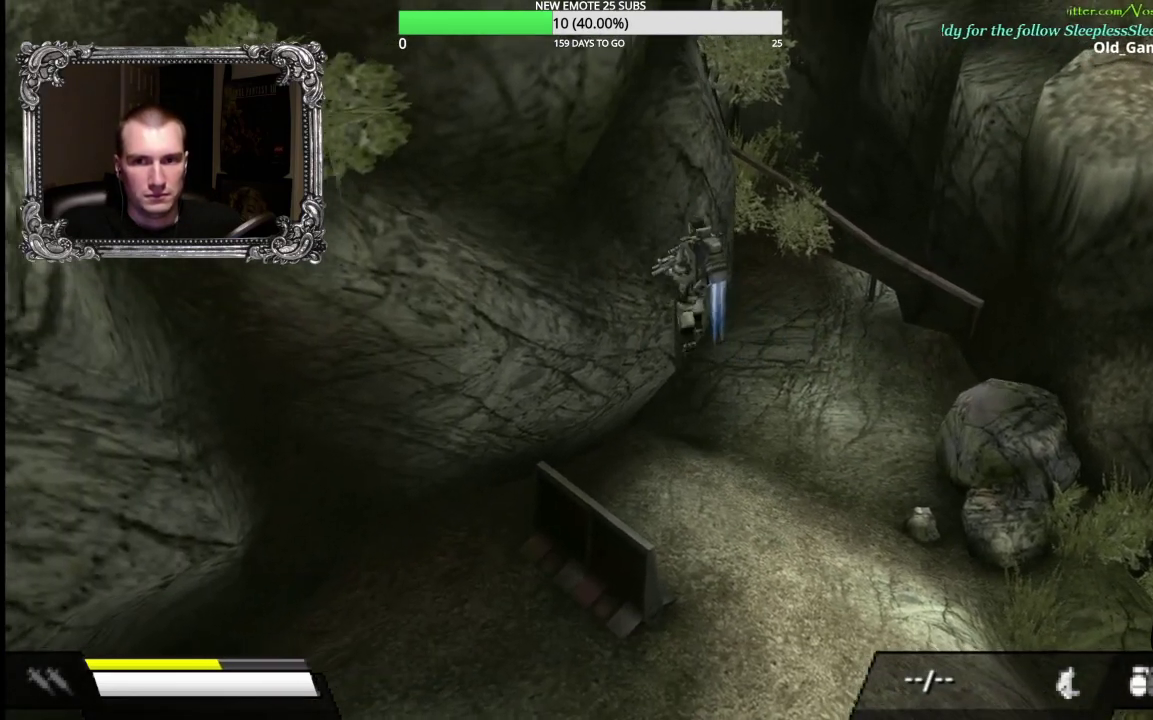
{"buttons": ["A"], "right_stick": "center", "events": []}
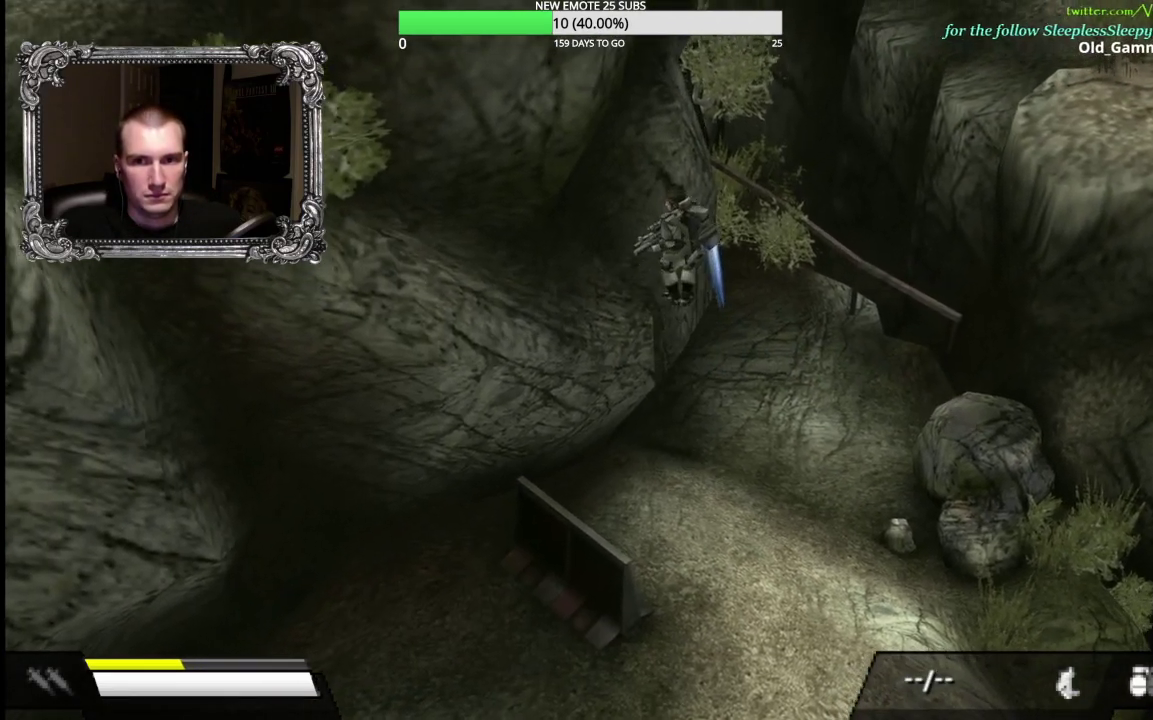
{"buttons": ["A"], "right_stick": "center"}
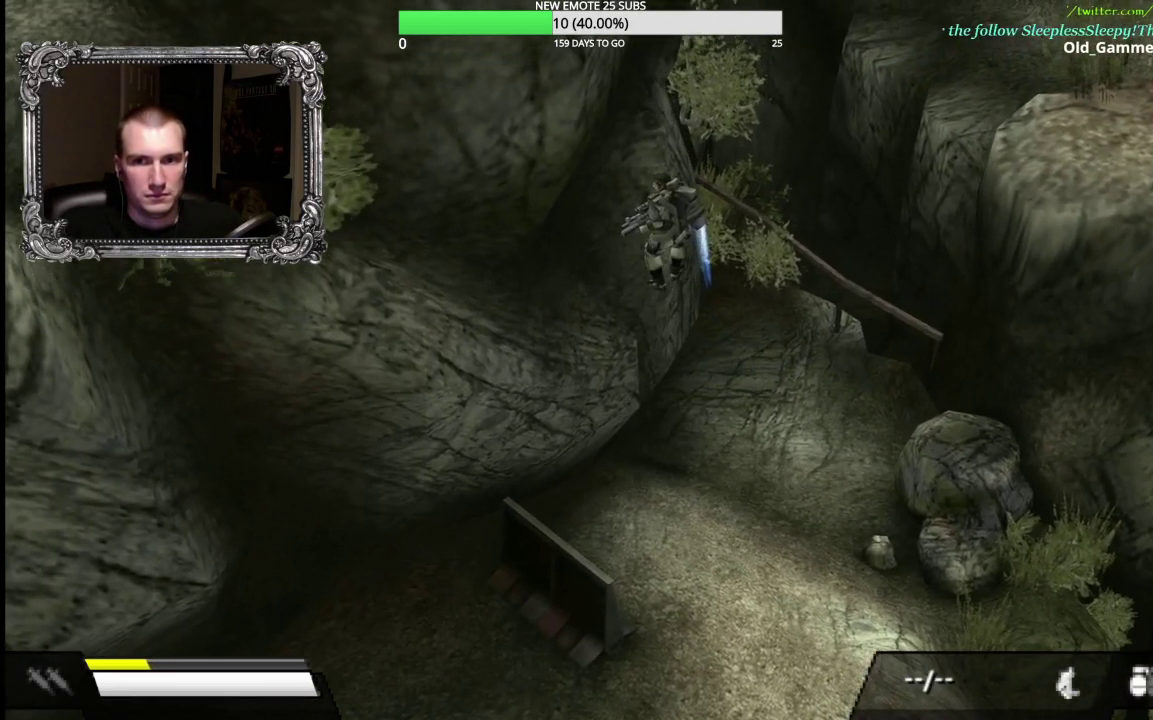
{"buttons": ["A"], "right_stick": "center", "events": []}
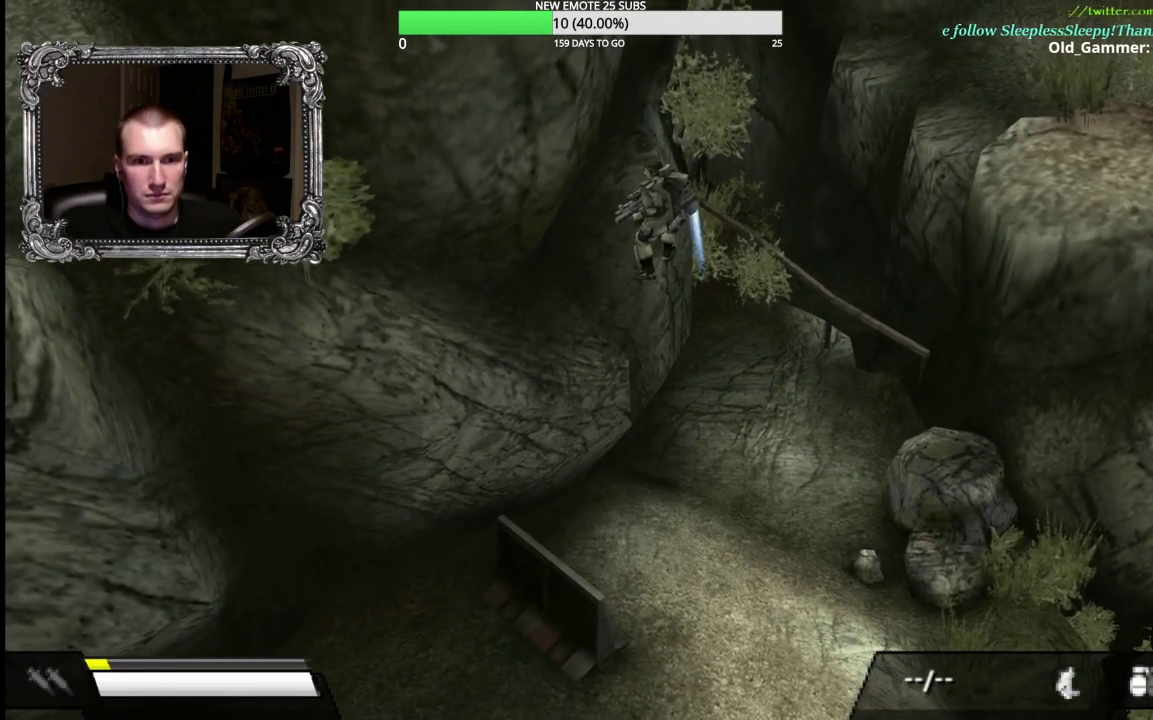
{"buttons": ["A"], "right_stick": "center", "events": []}
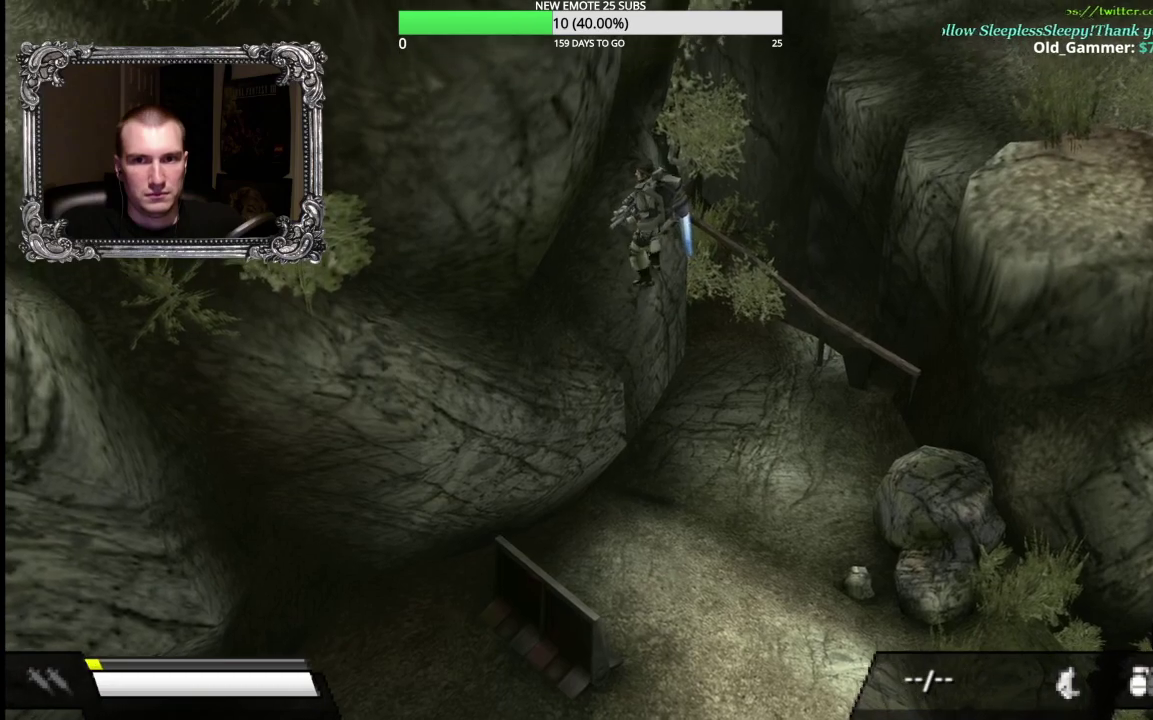
{"buttons": ["A"], "right_stick": "center", "events": []}
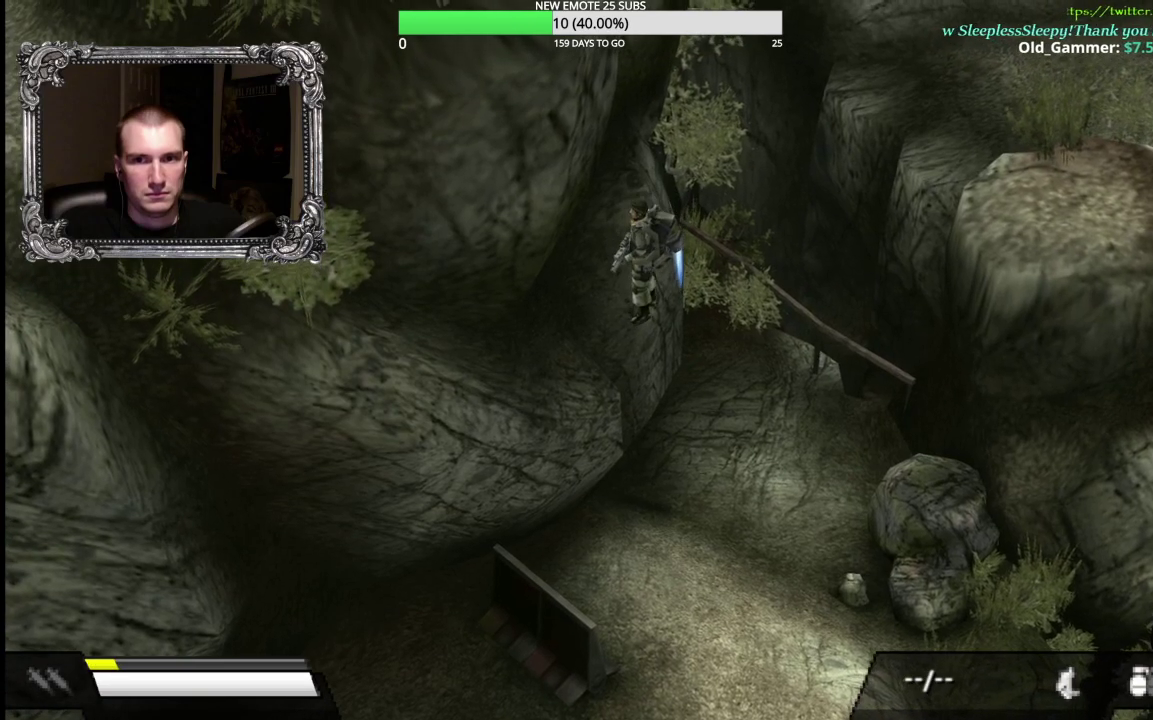
{"buttons": [], "right_stick": "center", "events": [[33, "A", "up"]]}
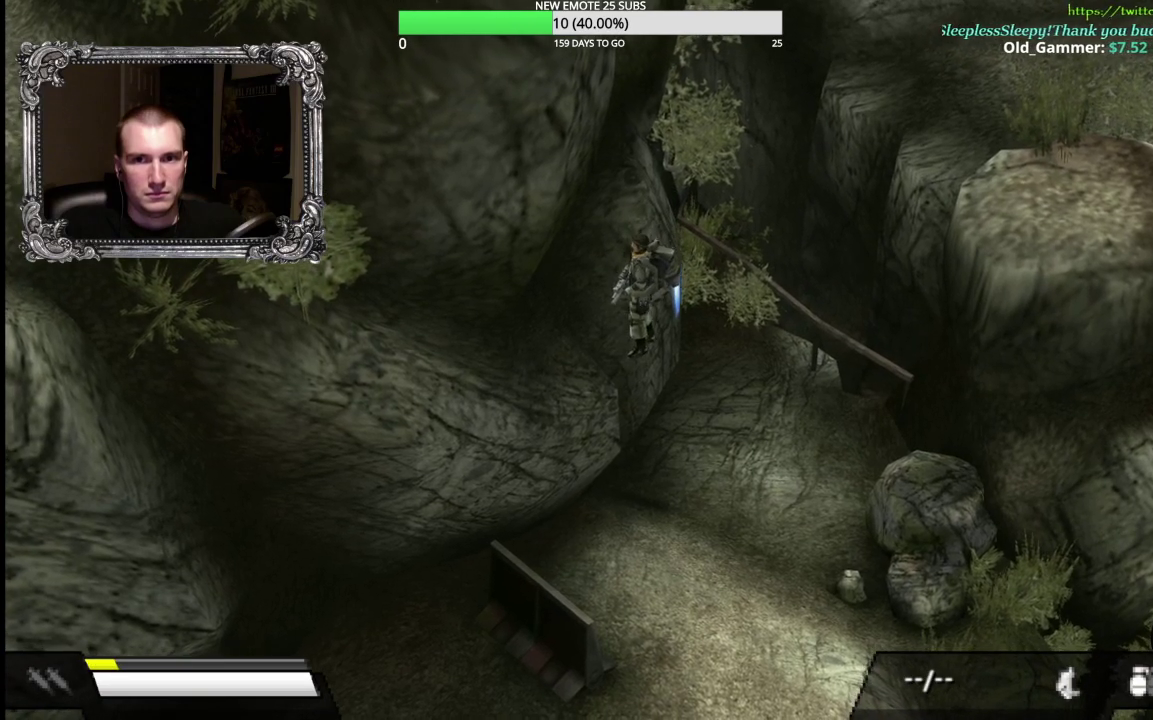
{"buttons": [], "right_stick": "center", "events": []}
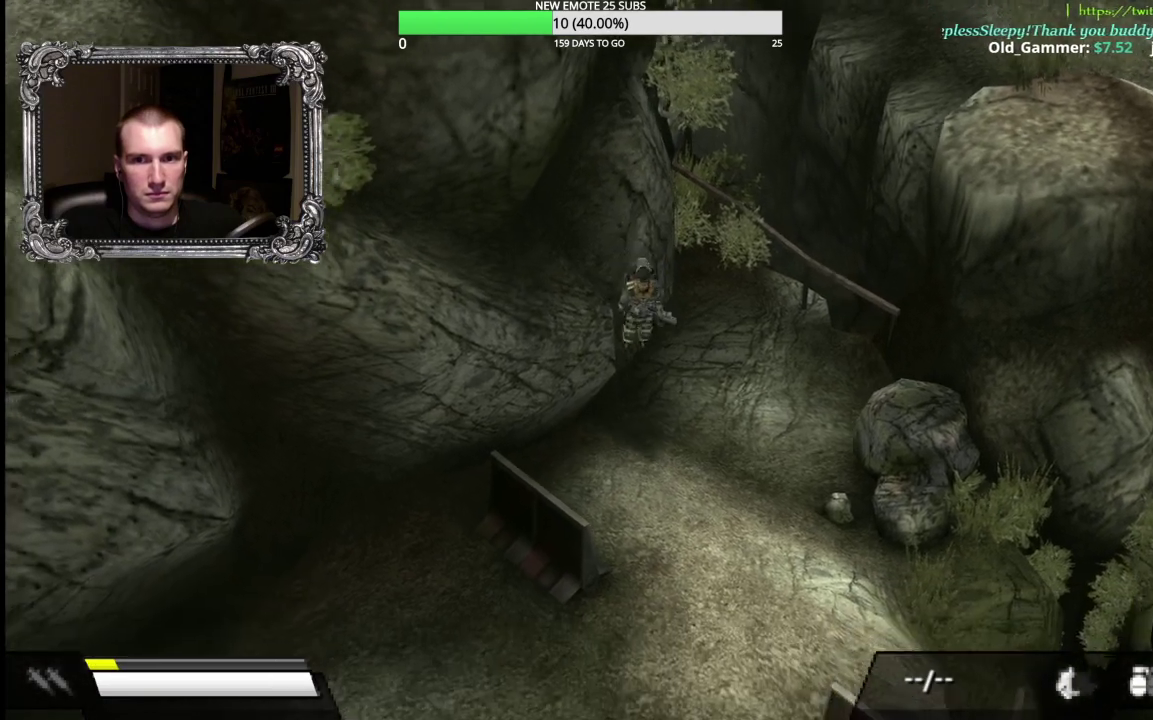
{"buttons": ["A"], "right_stick": "center", "events": [[150, "A", "down"]]}
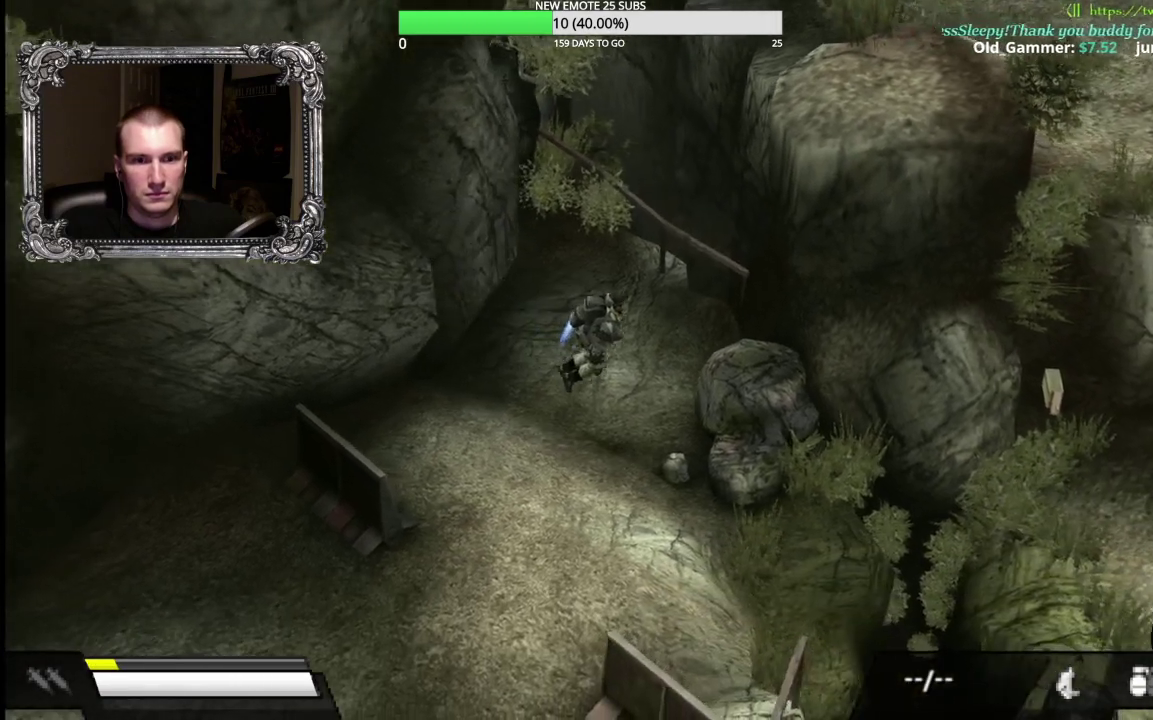
{"buttons": ["A"], "right_stick": "center"}
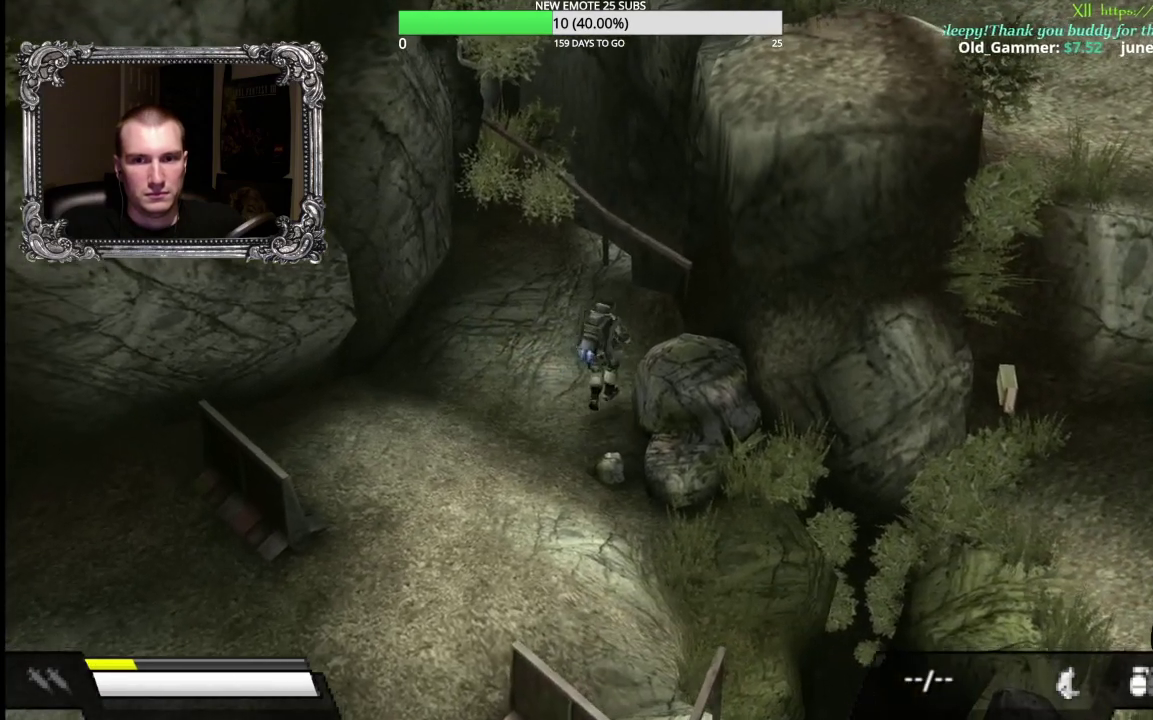
{"buttons": [], "right_stick": "center"}
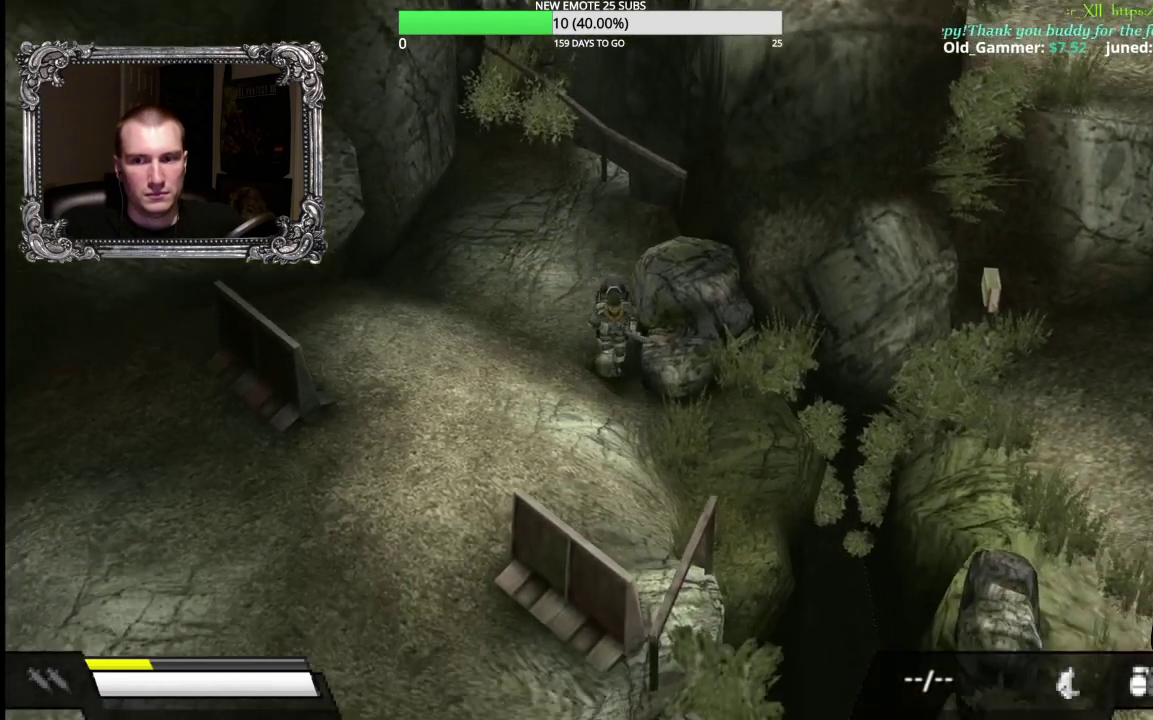
{"buttons": [], "right_stick": "center", "events": []}